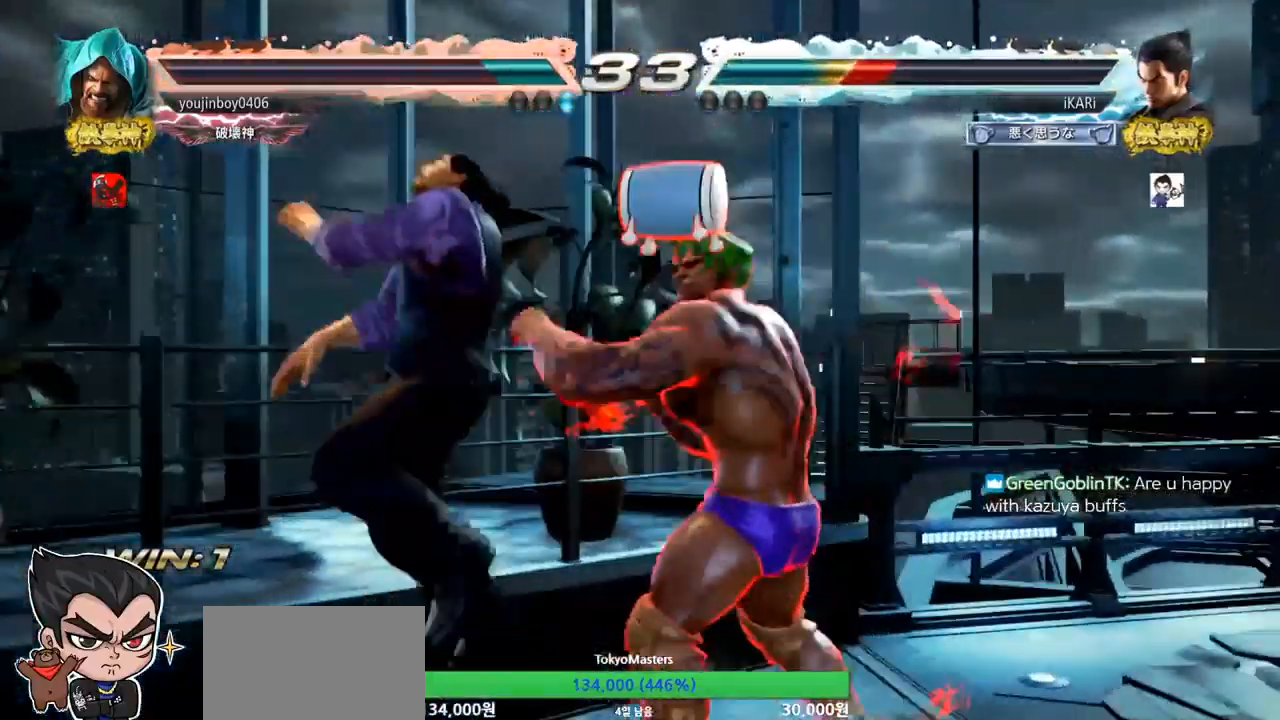
Gameplay with a controller (arcade stick); each line is a JSON object with the inputs held at the frame after it. "events" lists button and stick changes between this image and that frame as [ms after this image, input, new state], when the widget could be followed in between. Not read: L3 R3.
{"buttons": [], "left_stick": "center", "events": [[317, "CIRCLE", "down"], [367, "CIRCLE", "up"]]}
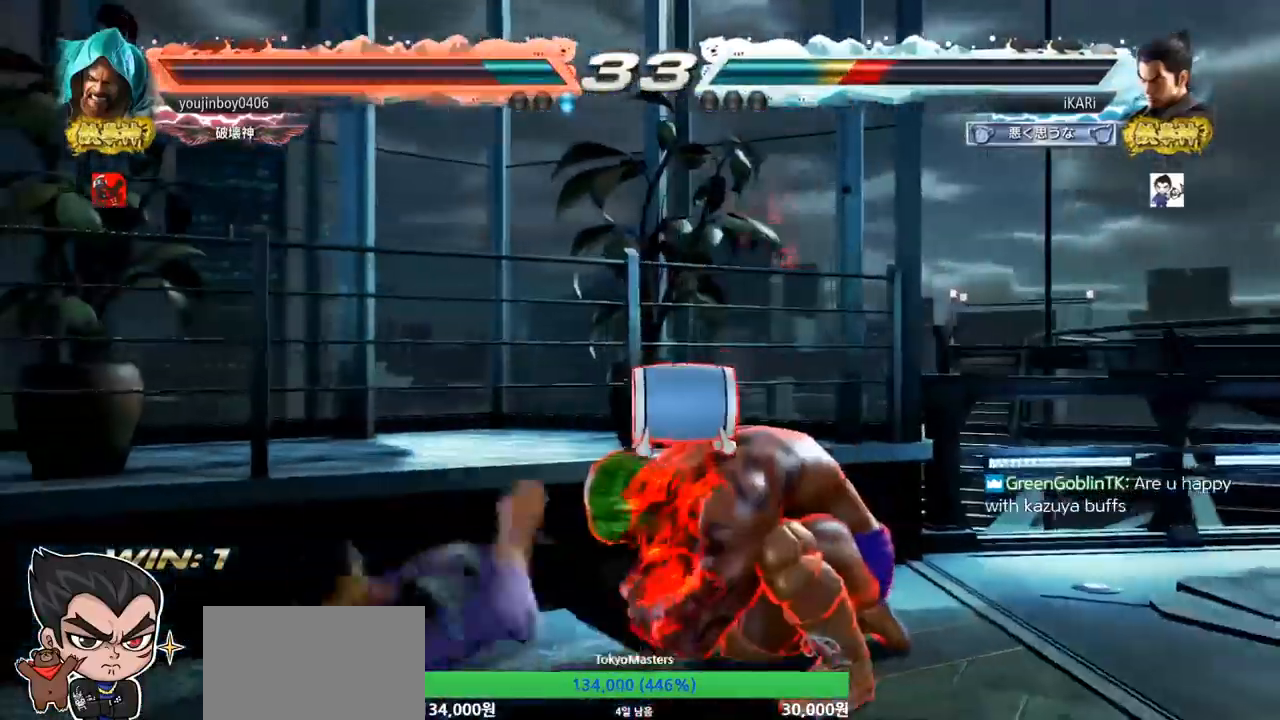
{"buttons": [], "left_stick": "center", "events": [[83, "CIRCLE", "down"], [100, "CIRCLE", "up"], [183, "CIRCLE", "down"], [217, "CIRCLE", "up"], [333, "TRIANGLE", "down"], [400, "TRIANGLE", "up"]]}
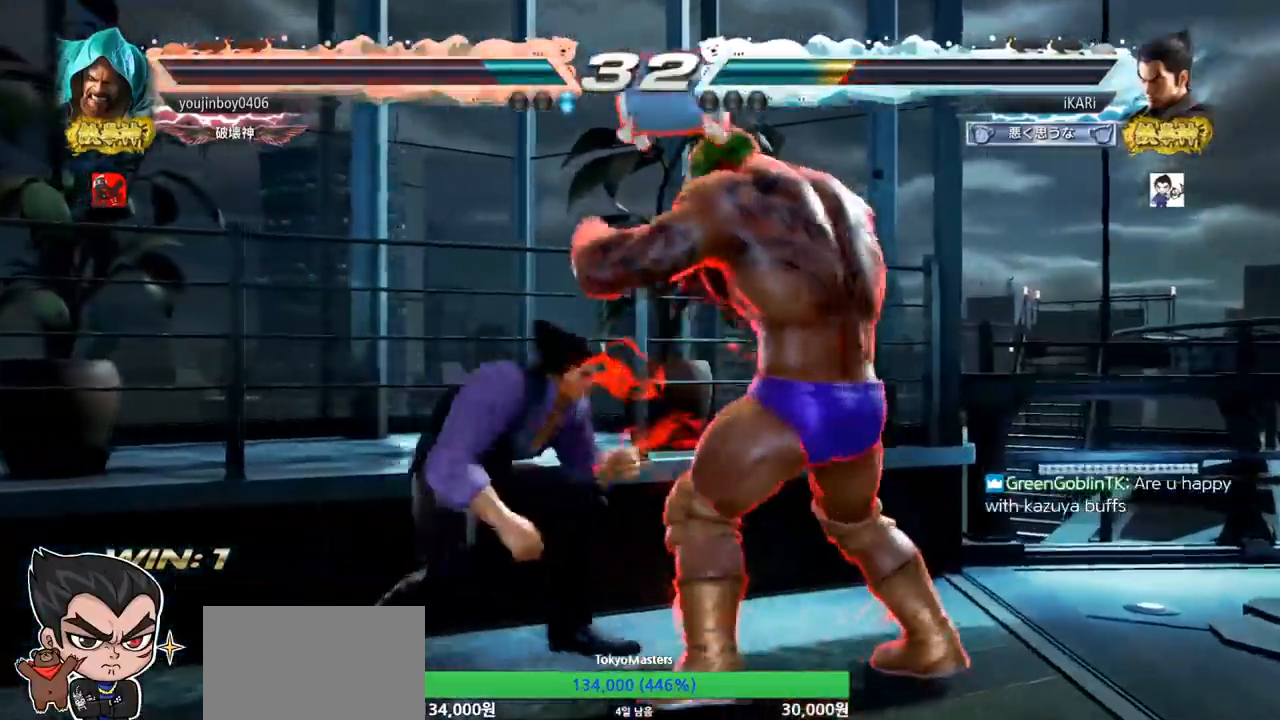
{"buttons": [], "left_stick": "left", "events": [[484, "left_stick", "left"]]}
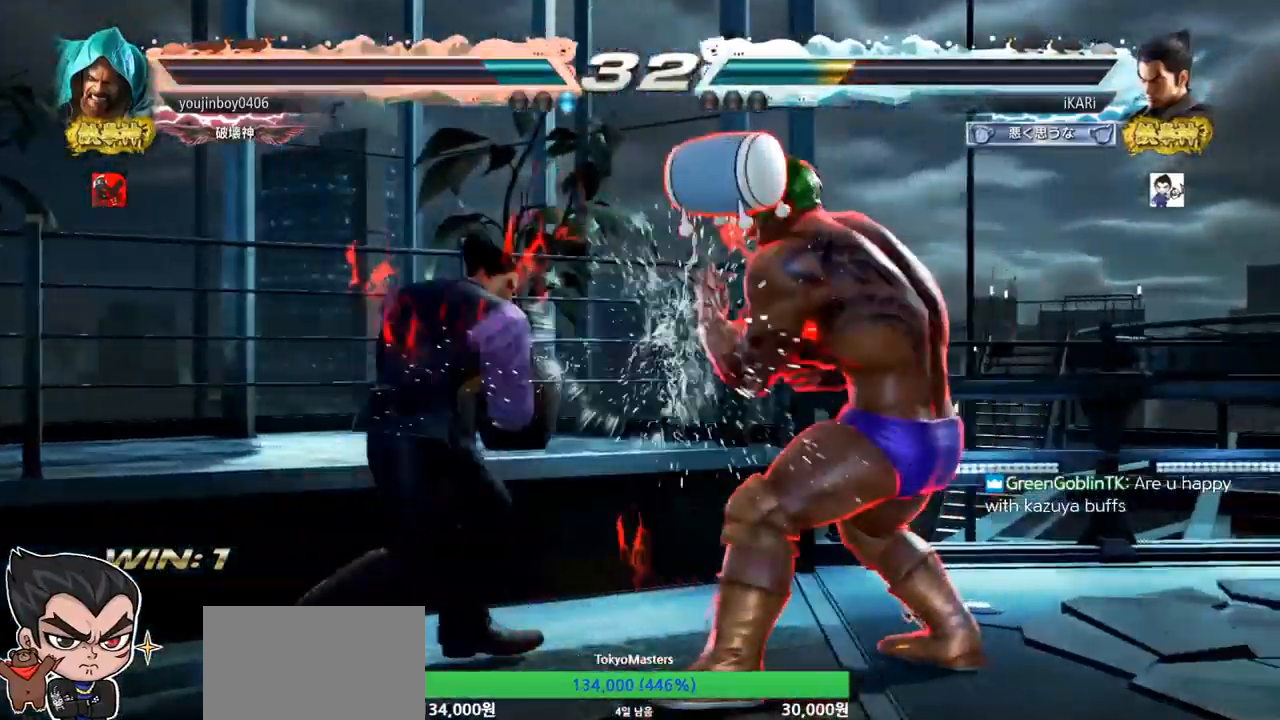
{"buttons": [], "left_stick": "left", "events": []}
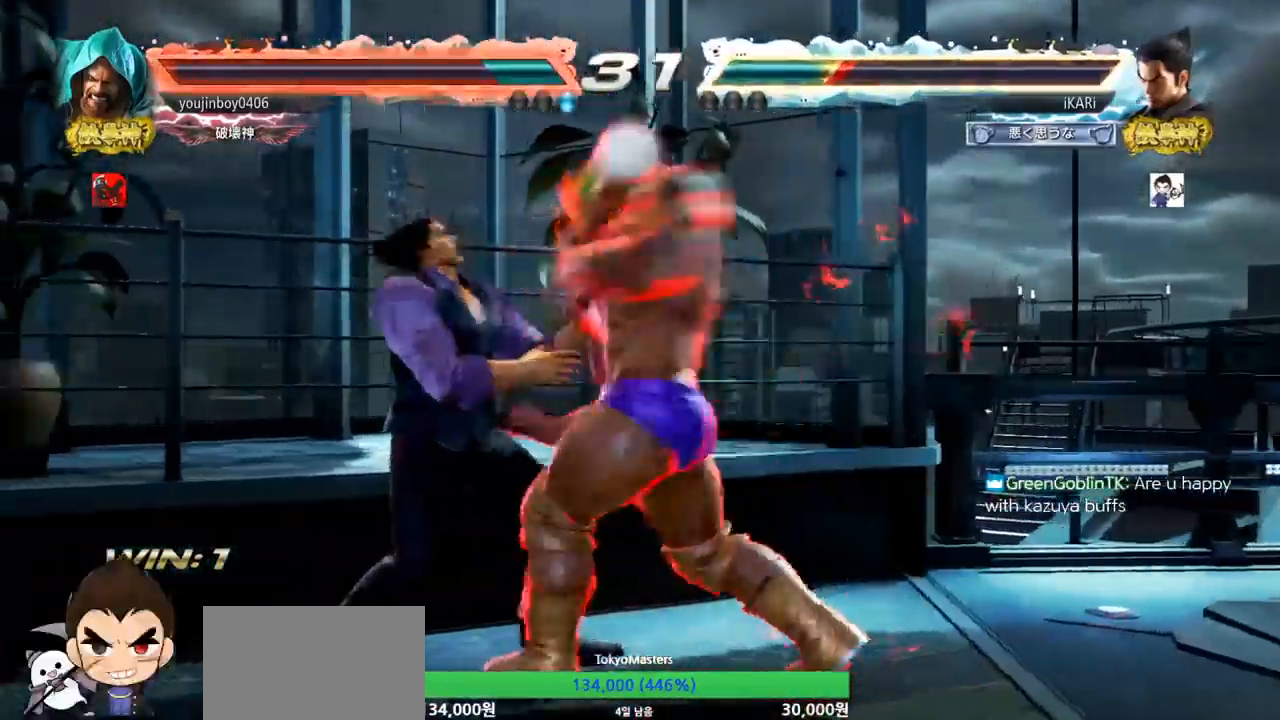
{"buttons": [], "left_stick": "left", "events": [[251, "left_stick", "center"], [484, "left_stick", "left"]]}
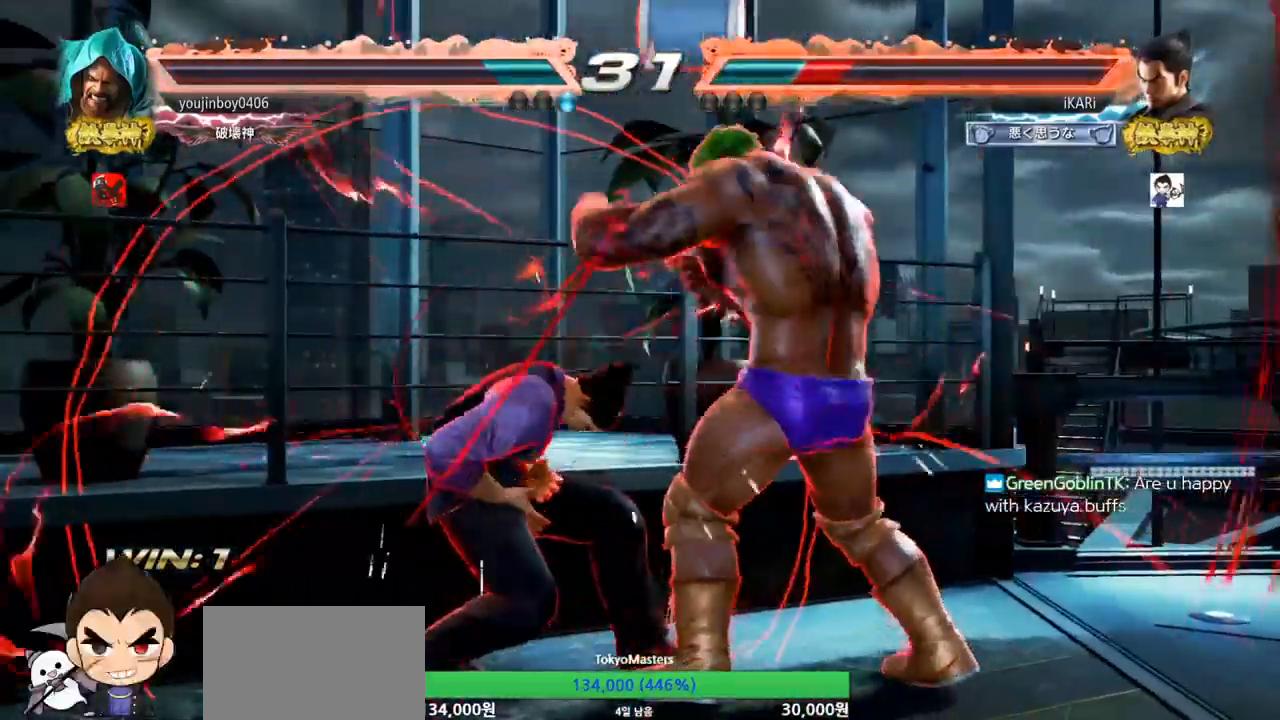
{"buttons": [], "left_stick": "down-left", "events": [[16, "left_stick", "center"], [100, "left_stick", "left"], [450, "left_stick", "down-left"]]}
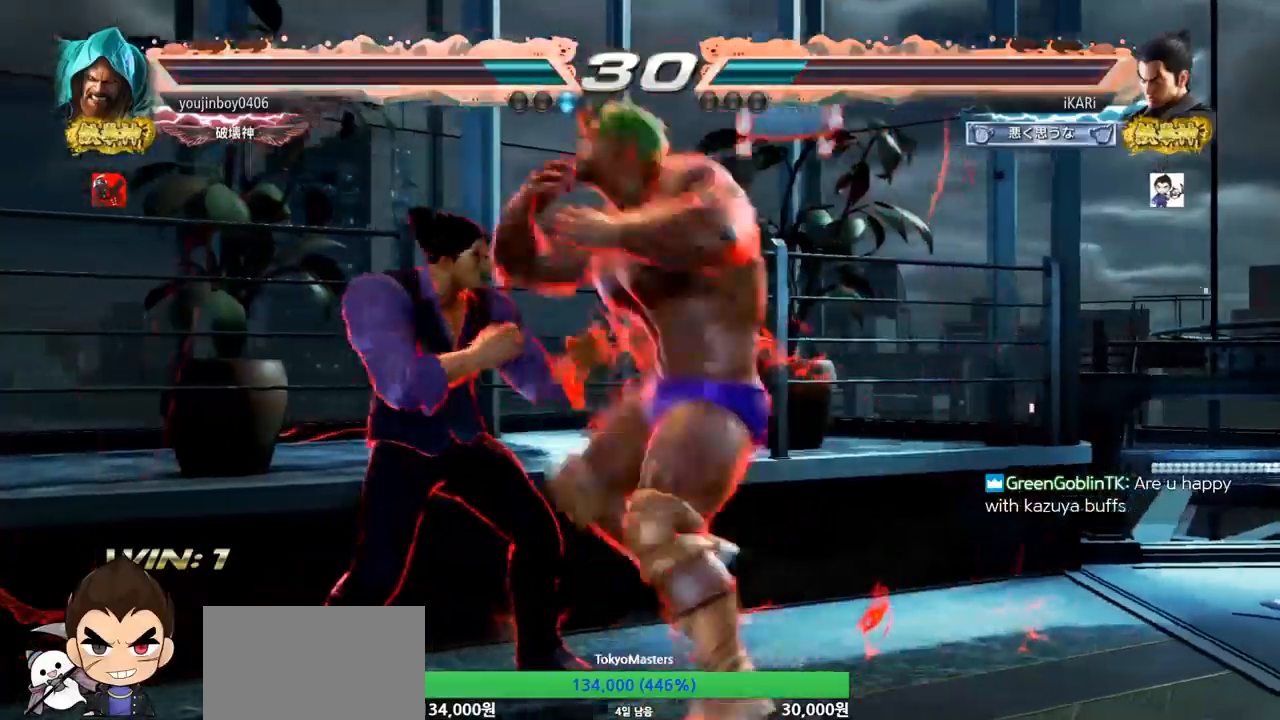
{"buttons": [], "left_stick": "left", "events": [[284, "left_stick", "left"]]}
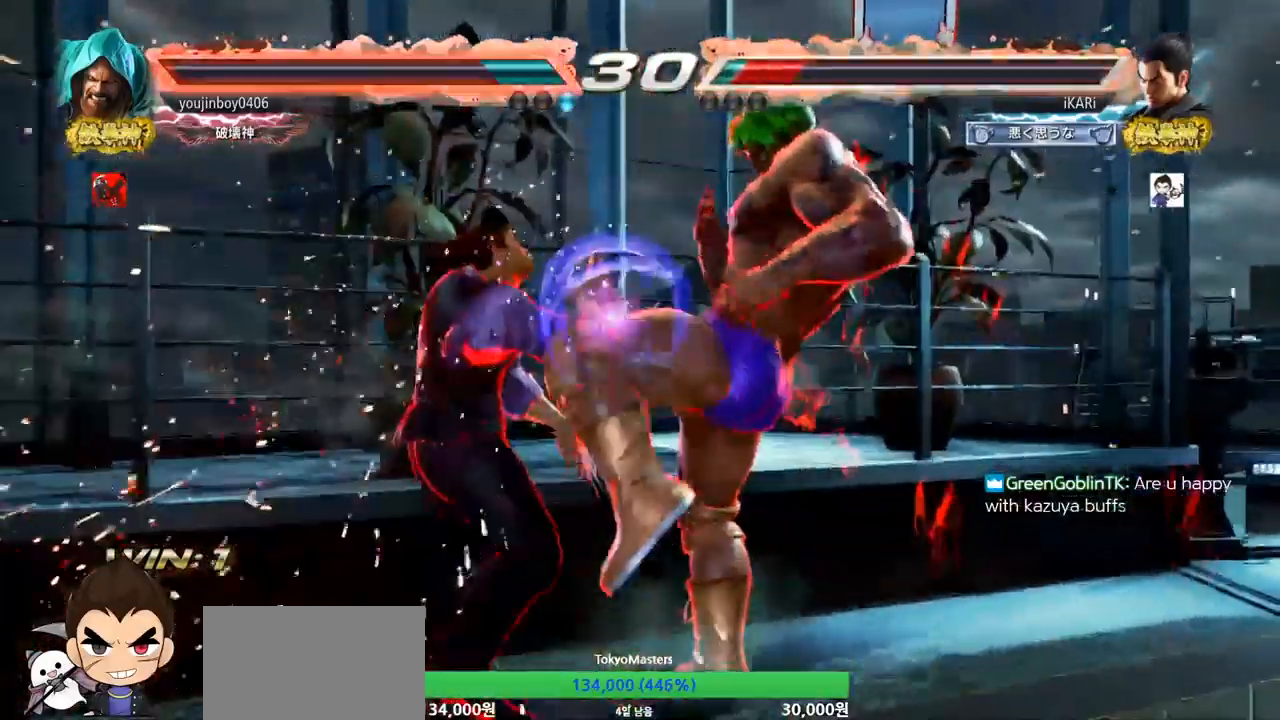
{"buttons": [], "left_stick": "center", "events": [[133, "left_stick", "center"]]}